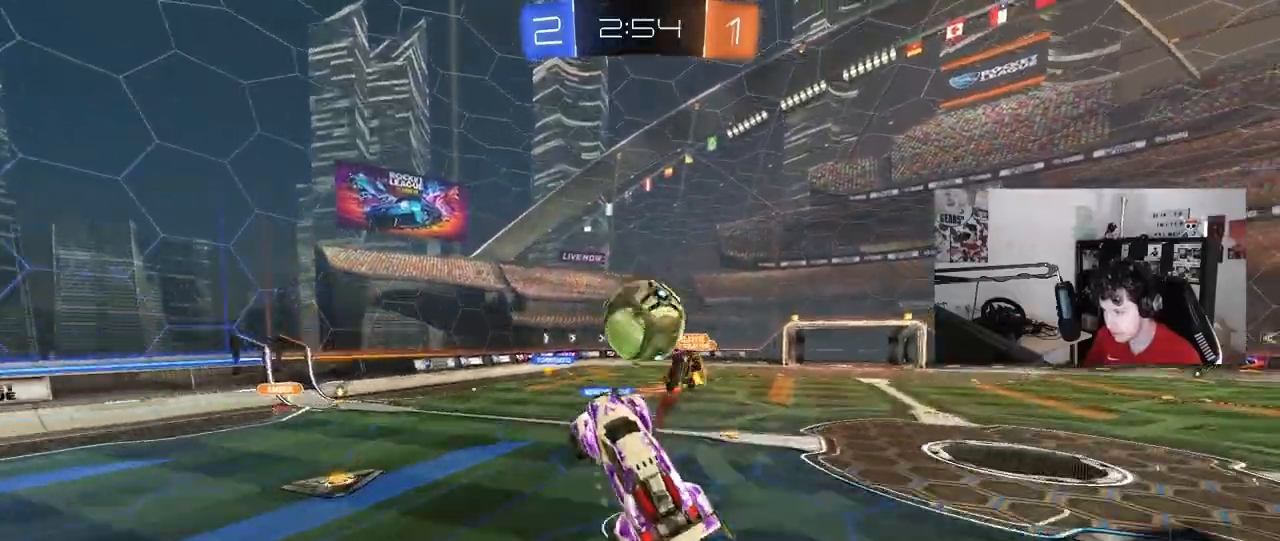
Gameplay with keyboard and mouse; each line is a JSON object with the keys and mouse buttons held at the frame after it. "events" lists presses ("down") and releases ("up") of "1", "2", "3", "4", "5", "a", "alt", "c", "caps_lock", "ctrl", "d", "e", "f", "g", "q", "r", "s", "shift", "space", "t", "tab", "v", "w", "x", "z", "mouse_left", "mouse_wheel" and "mouse_right" between this image and that frame as [ms after this image, input, new state], when the widget could be followed in between. "mouse_left", "mouse_wheel", "mouse_right" = the "left", "wheel", "right" buttons of the "mouse" list. No other keys are recorded. "wheel" means that the mouse wheel is clicked or scrolled. "mouse_move" is the direction in which the mouse moves at that frame (one of eight, or "still"), when it could be read.
{"keys": ["a", "s", "shift"], "mouse": [], "mouse_move": "still", "events": [[100, "a", "down"], [100, "d", "up"], [150, "shift", "down"], [350, "mouse_left", "up"], [350, "w", "up"], [433, "s", "down"]]}
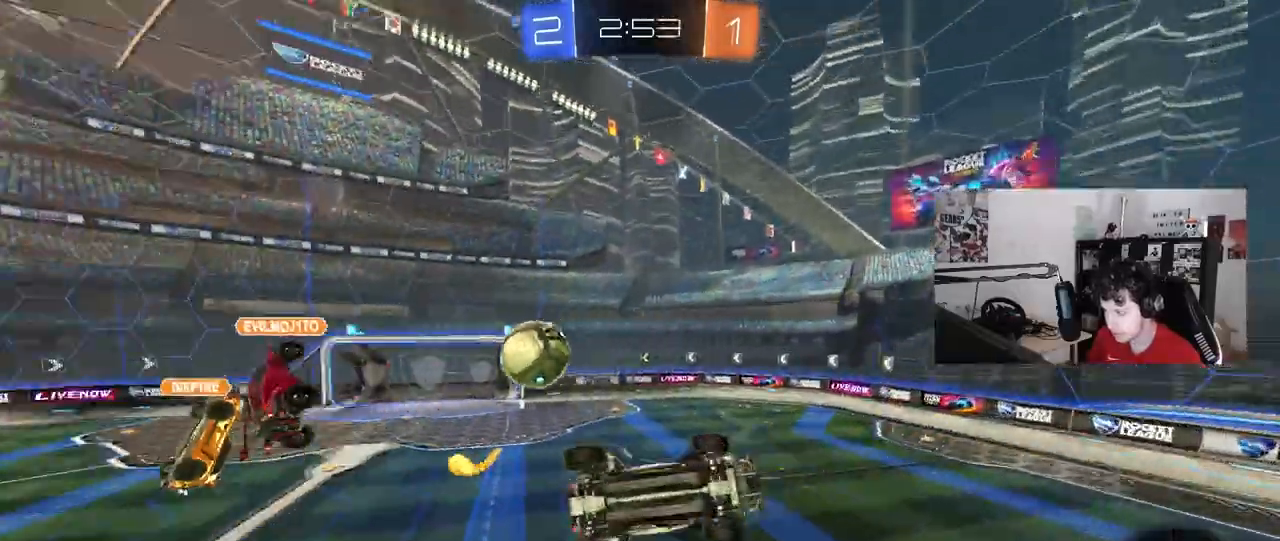
{"keys": ["d", "shift"], "mouse": ["left"], "mouse_move": "still", "events": [[33, "shift", "up"], [83, "a", "up"], [83, "d", "down"], [317, "s", "up"], [367, "shift", "down"], [400, "mouse_left", "down"]]}
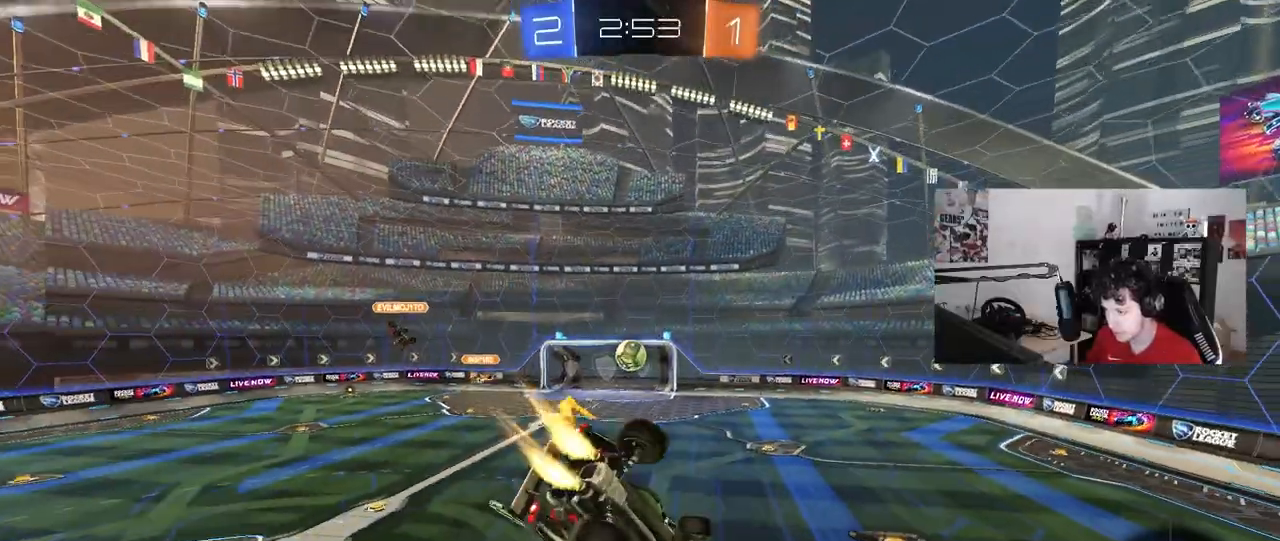
{"keys": ["d"], "mouse": [], "mouse_move": "still", "events": [[183, "d", "up"], [183, "shift", "up"], [283, "mouse_left", "up"], [467, "d", "down"]]}
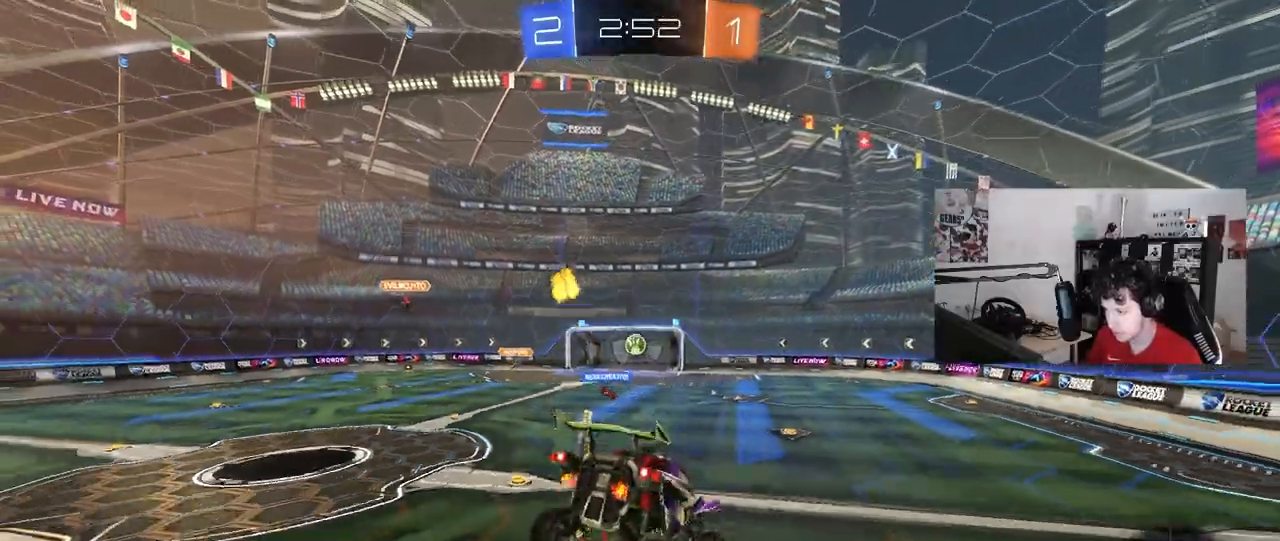
{"keys": ["w"], "mouse": [], "mouse_move": "still", "events": [[350, "d", "up"], [483, "w", "down"]]}
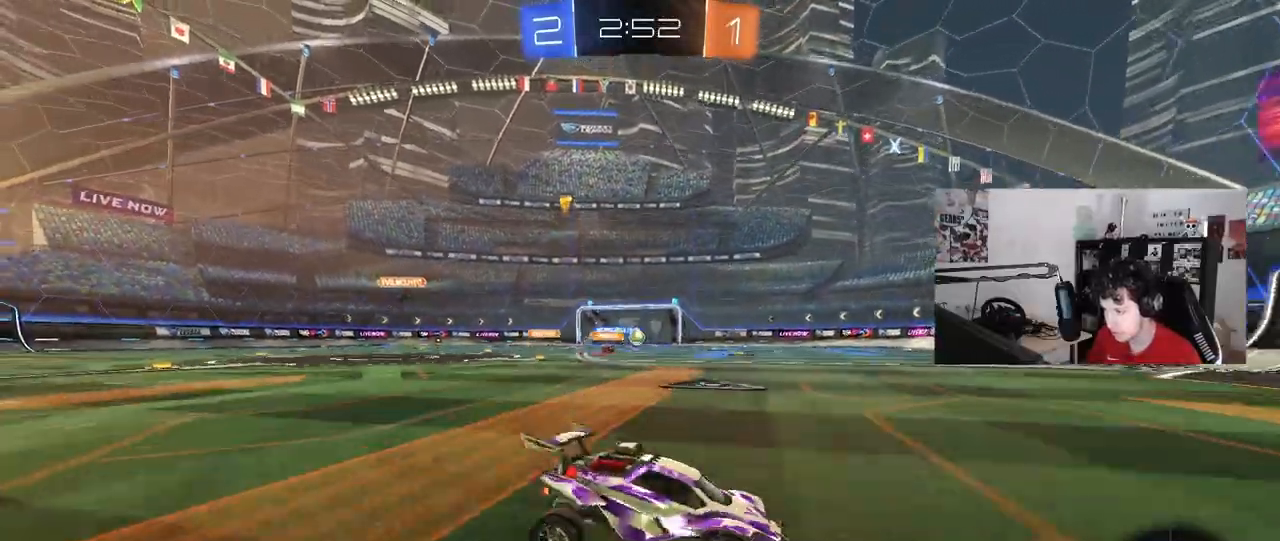
{"keys": ["a", "w"], "mouse": [], "mouse_move": "still", "events": [[83, "a", "down"], [217, "shift", "down"], [317, "shift", "up"]]}
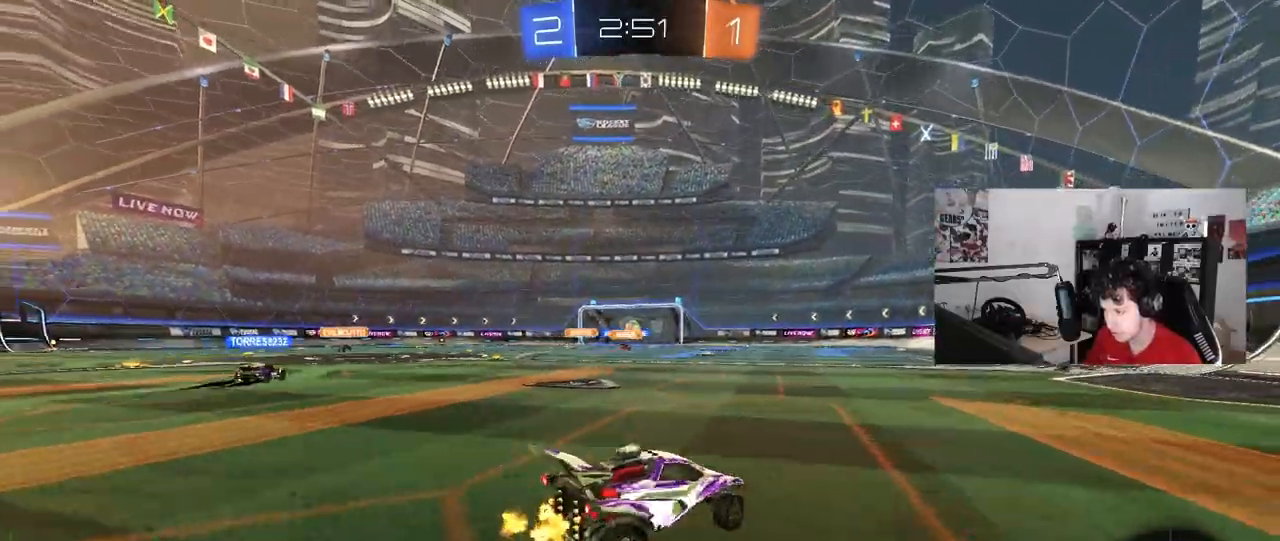
{"keys": ["a", "shift", "w"], "mouse": ["left", "right"], "mouse_move": "still", "events": [[183, "mouse_left", "down"], [283, "a", "up"], [283, "d", "down"], [283, "mouse_right", "down"], [383, "a", "down"], [383, "mouse_right", "up"], [433, "d", "up"], [433, "mouse_right", "down"], [433, "shift", "down"]]}
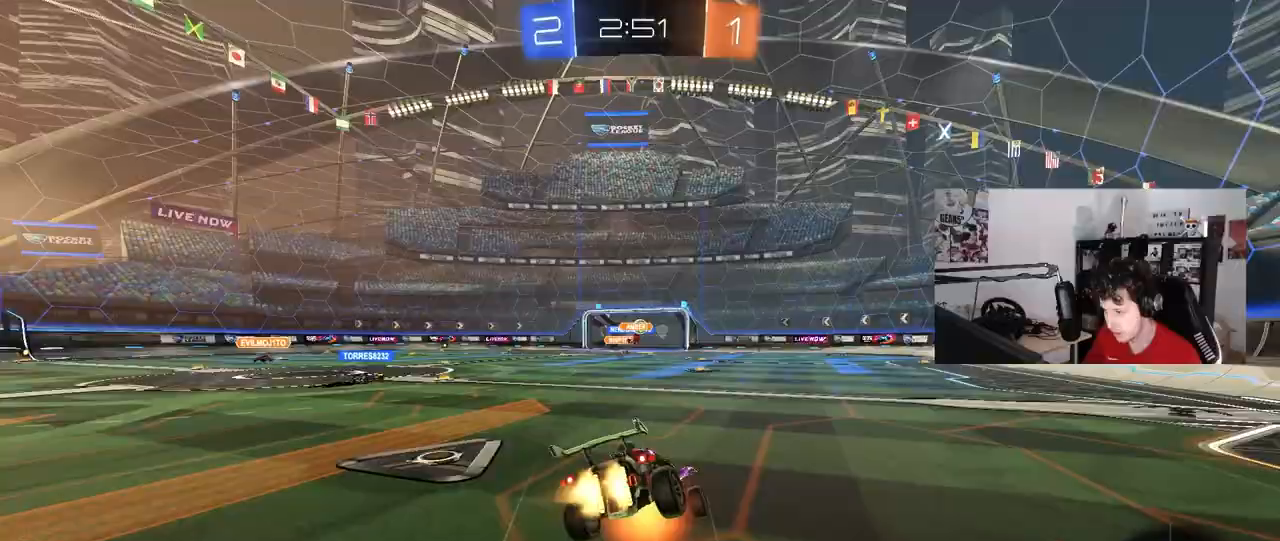
{"keys": ["a", "s", "shift"], "mouse": [], "mouse_move": "still", "events": [[67, "s", "down"], [67, "w", "up"], [167, "mouse_right", "up"], [300, "s", "up"], [483, "mouse_left", "up"], [483, "s", "down"]]}
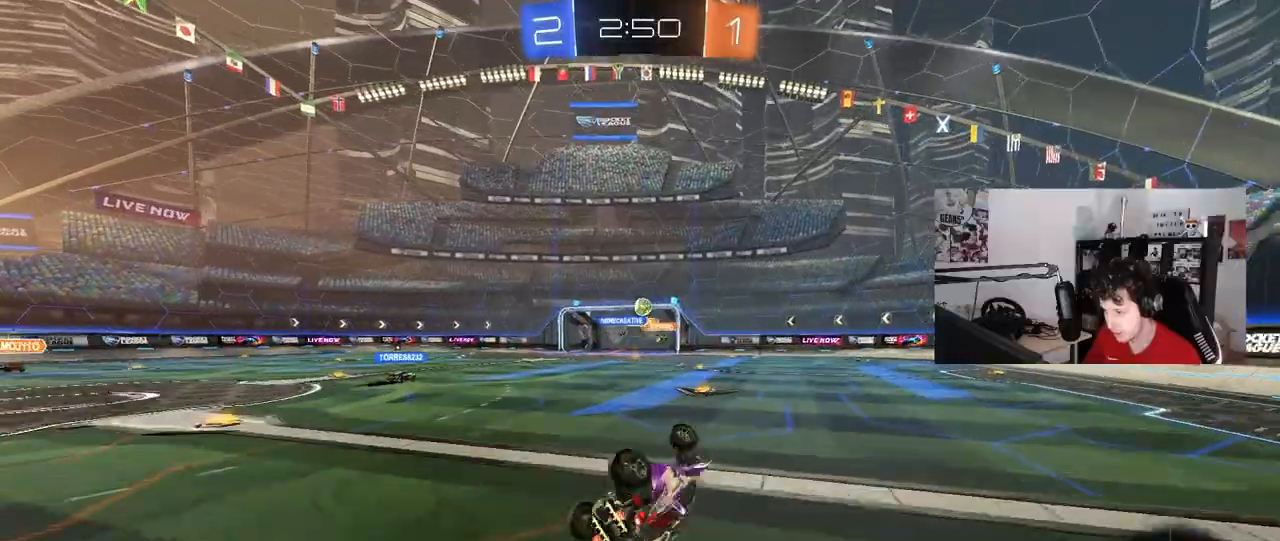
{"keys": ["a", "w"], "mouse": [], "mouse_move": "still", "events": [[117, "s", "up"], [217, "shift", "up"], [317, "a", "up"], [400, "w", "down"], [450, "a", "down"]]}
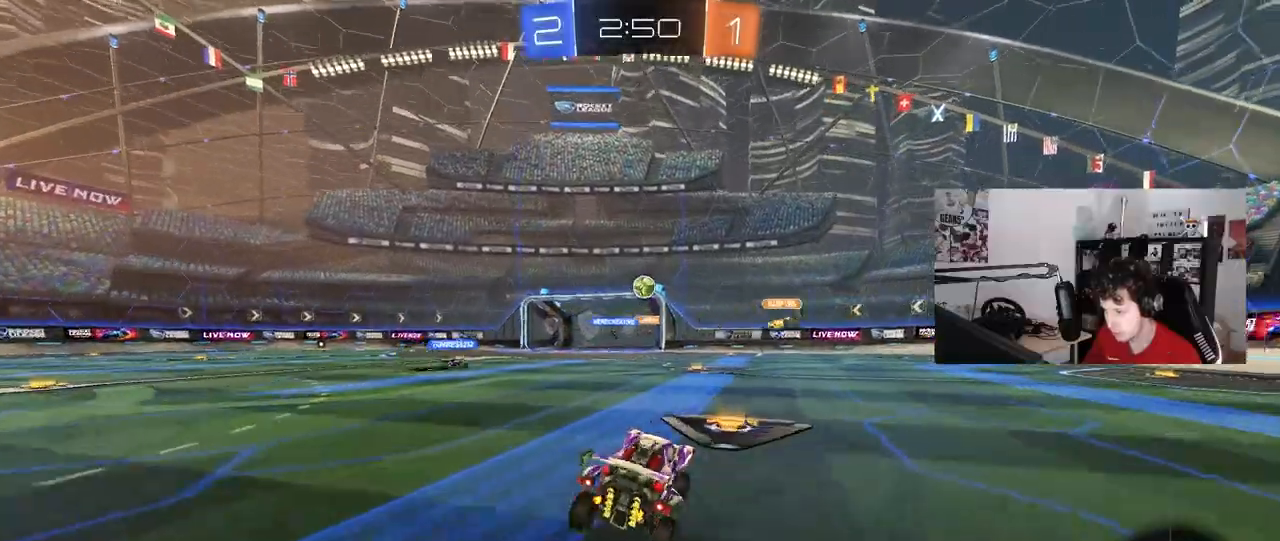
{"keys": ["a", "shift", "w"], "mouse": ["left"], "mouse_move": "still", "events": [[50, "mouse_left", "down"], [383, "a", "up"], [383, "mouse_right", "down"], [467, "a", "down"], [467, "mouse_right", "up"], [467, "shift", "down"]]}
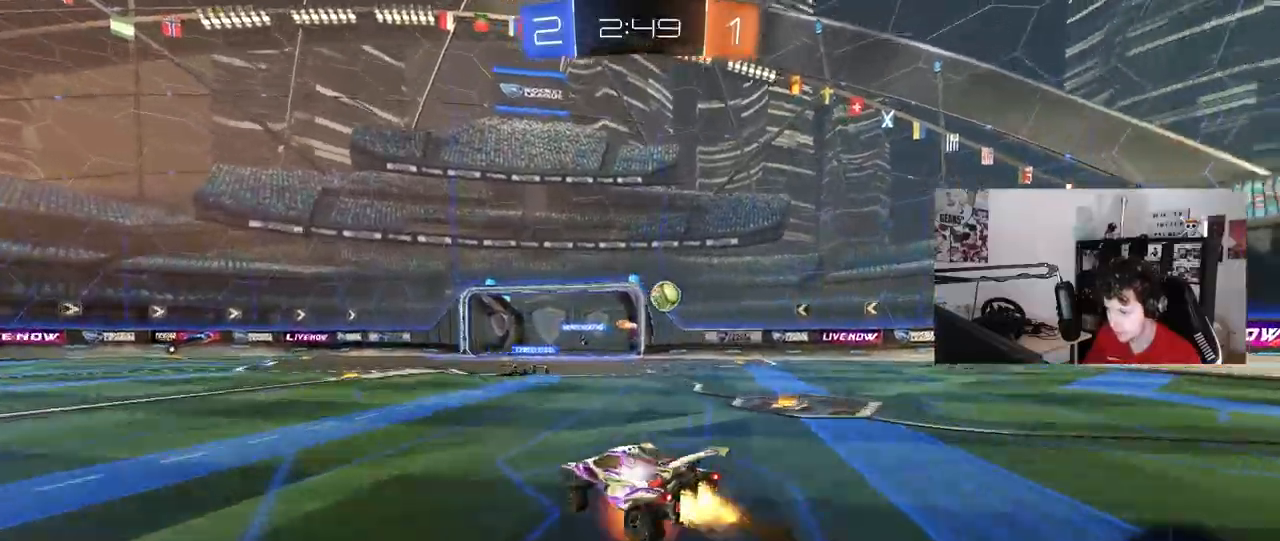
{"keys": ["a", "shift"], "mouse": [], "mouse_move": "still", "events": [[17, "mouse_right", "down"], [67, "s", "down"], [67, "w", "up"], [200, "mouse_right", "up"], [300, "mouse_left", "up"], [433, "s", "up"]]}
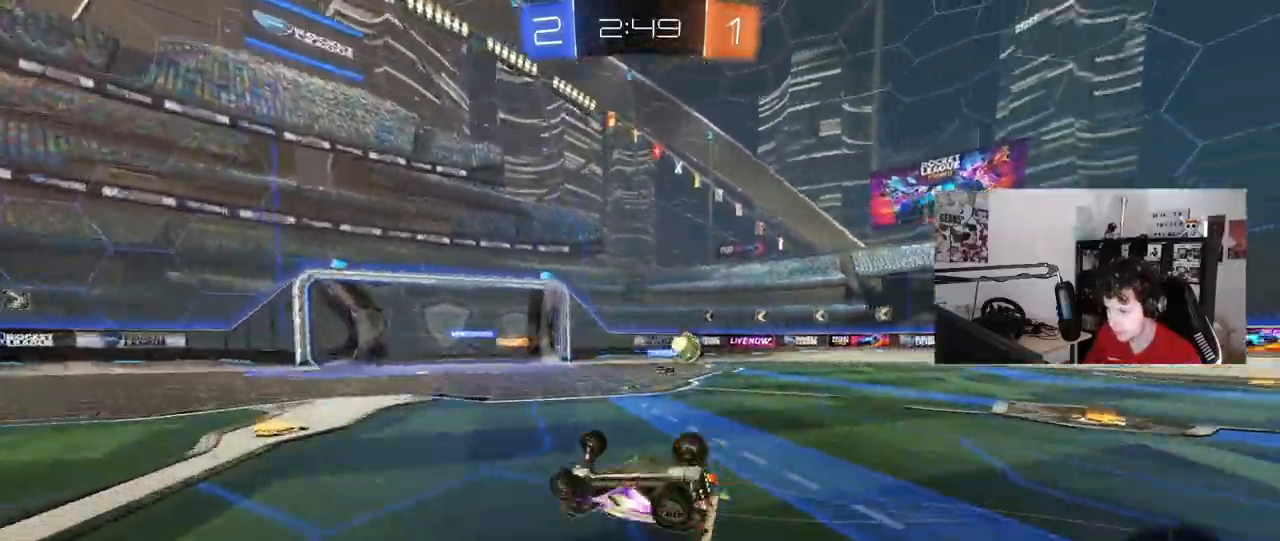
{"keys": [], "mouse": [], "mouse_move": "still", "events": [[33, "s", "down"], [317, "s", "up"], [400, "a", "up"], [400, "shift", "up"]]}
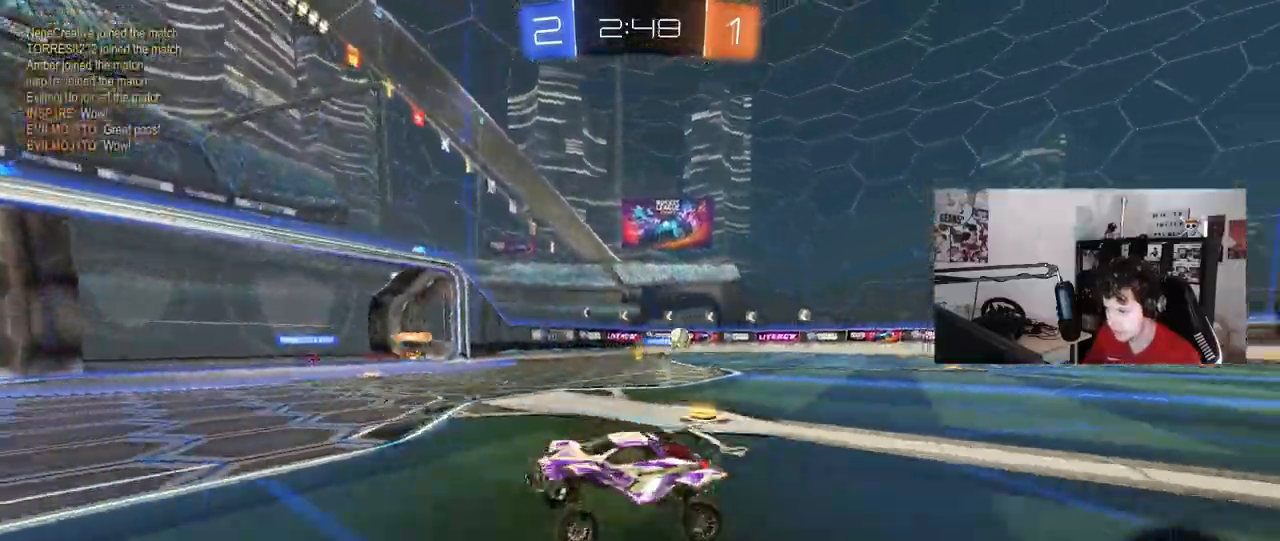
{"keys": ["w"], "mouse": ["left"], "mouse_move": "still", "events": [[50, "w", "down"], [100, "mouse_left", "down"], [100, "space", "down"], [283, "mouse_left", "up"], [283, "space", "up"], [383, "mouse_left", "down"]]}
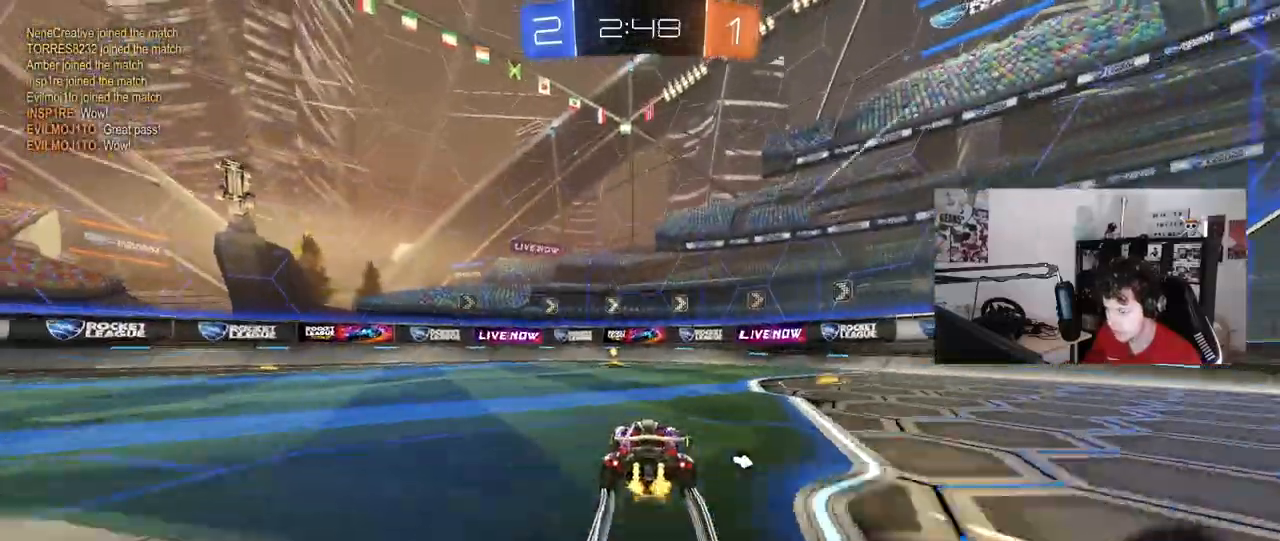
{"keys": ["a", "shift", "w"], "mouse": ["left"], "mouse_move": "still", "events": [[67, "mouse_left", "up"], [167, "space", "down"], [200, "mouse_left", "down"], [350, "space", "up"], [383, "a", "down"], [433, "shift", "down"]]}
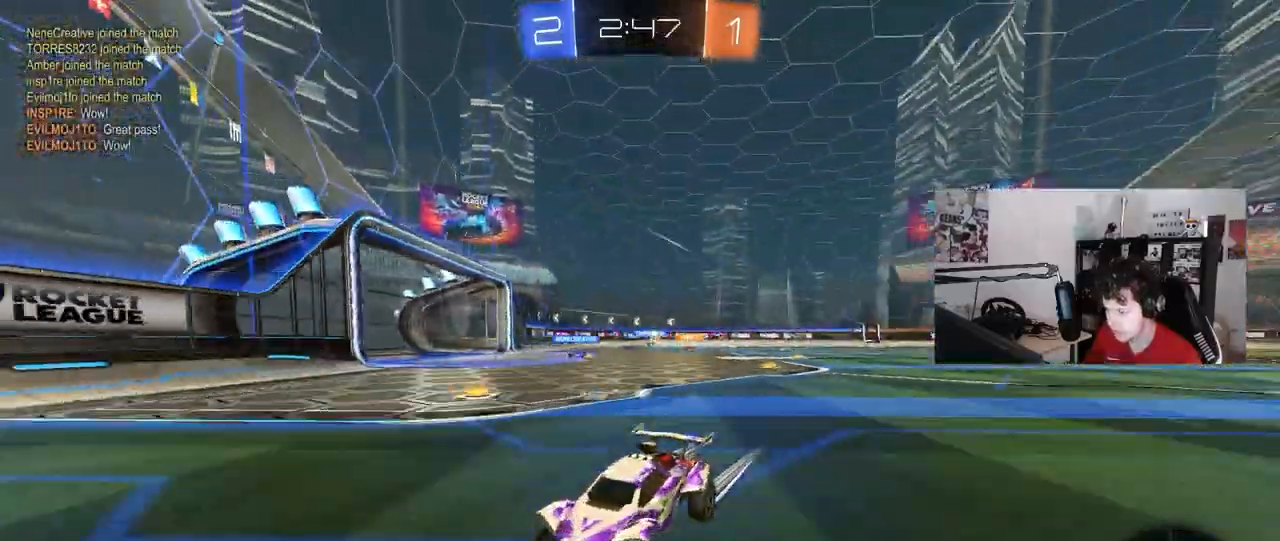
{"keys": ["a", "w"], "mouse": ["left"], "mouse_move": "still", "events": [[83, "shift", "up"]]}
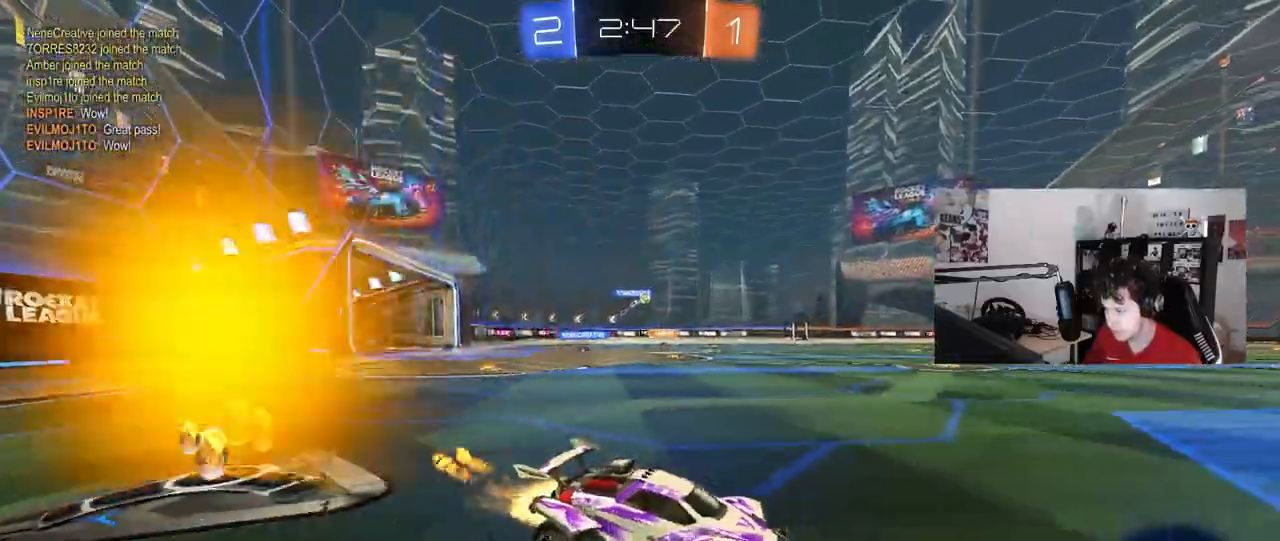
{"keys": ["a", "s", "shift"], "mouse": ["left", "right"], "mouse_move": "still", "events": [[283, "a", "up"], [283, "mouse_right", "down"], [317, "mouse_right", "up"], [333, "a", "down"], [333, "shift", "down"], [383, "mouse_right", "down"], [417, "s", "down"], [417, "w", "up"]]}
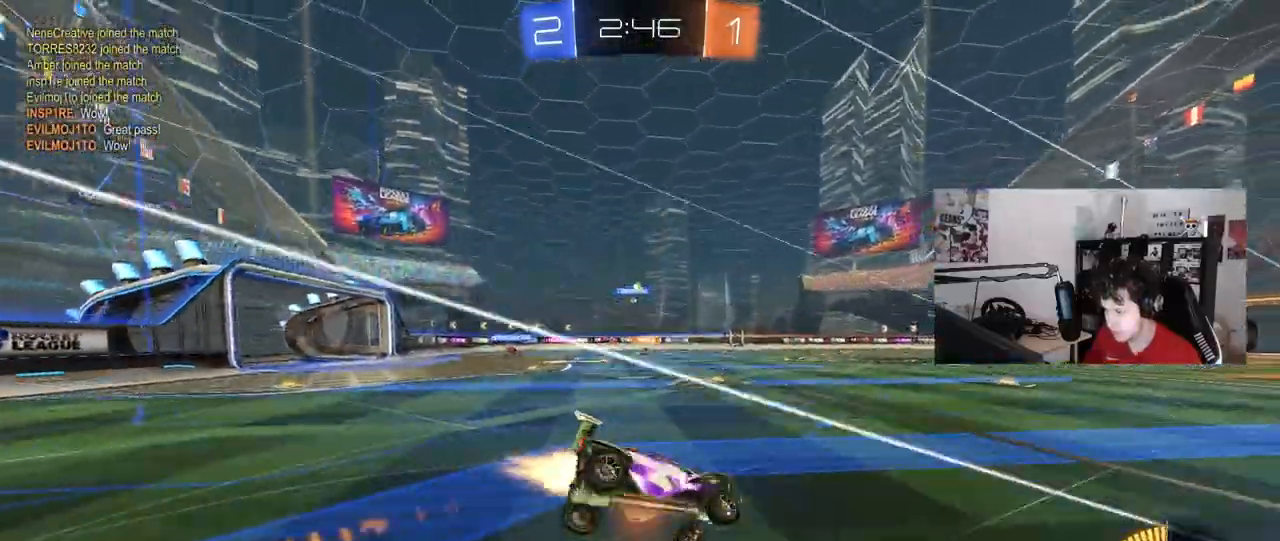
{"keys": ["a", "s", "shift"], "mouse": [], "mouse_move": "still", "events": [[67, "mouse_left", "up"], [117, "mouse_right", "up"], [200, "s", "up"], [350, "s", "down"]]}
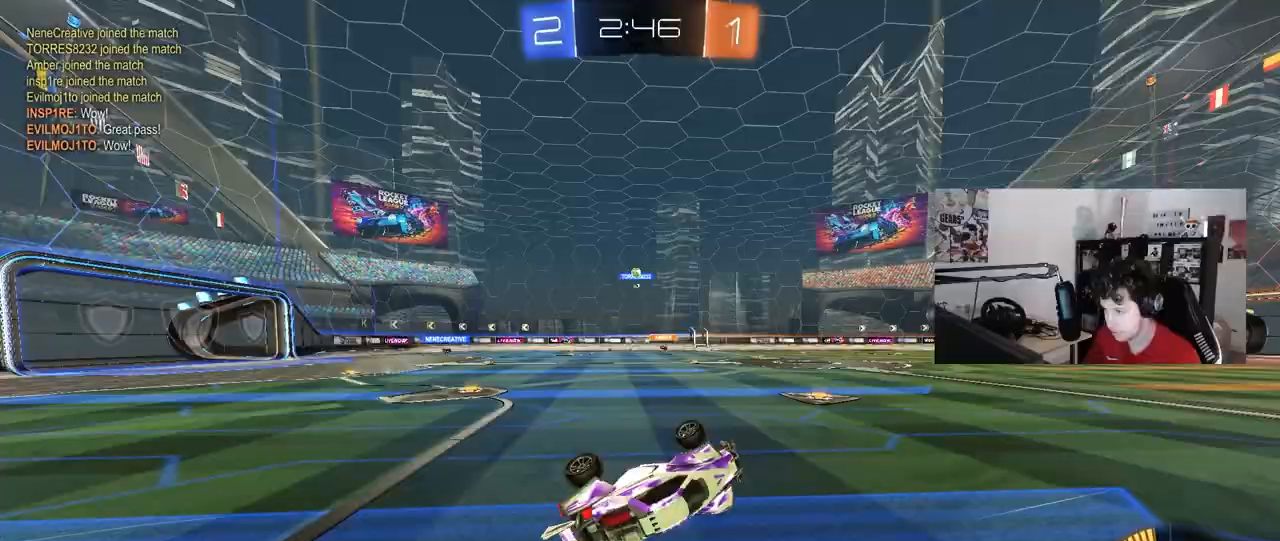
{"keys": ["a", "w"], "mouse": [], "mouse_move": "still", "events": [[133, "s", "up"], [133, "shift", "up"], [167, "a", "up"], [417, "a", "down"], [417, "w", "down"]]}
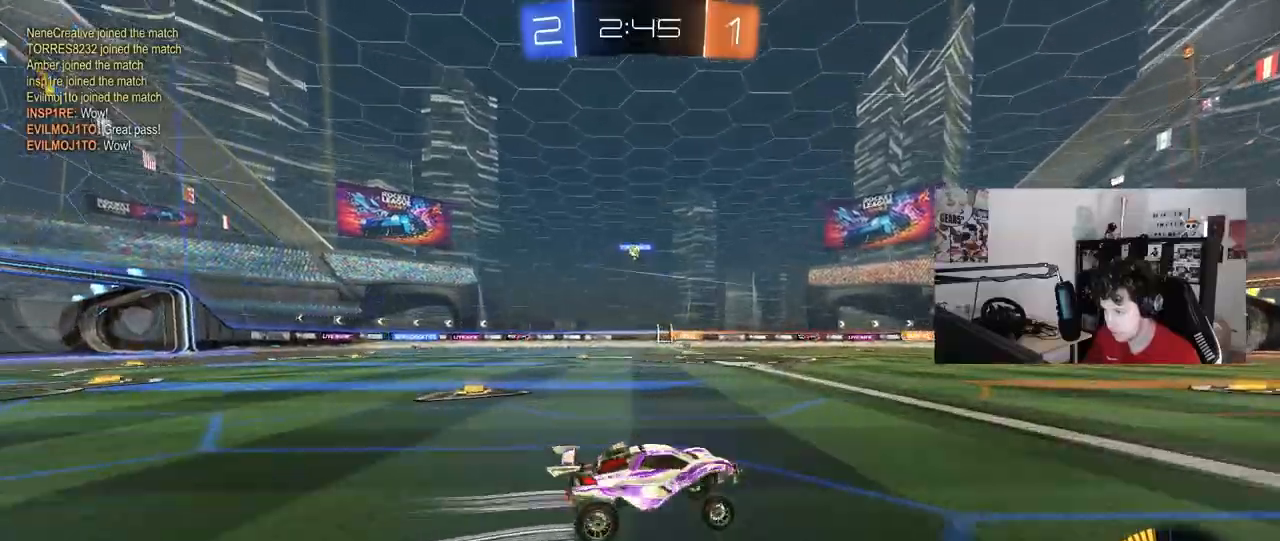
{"keys": ["w"], "mouse": [], "mouse_move": "still", "events": [[133, "a", "up"]]}
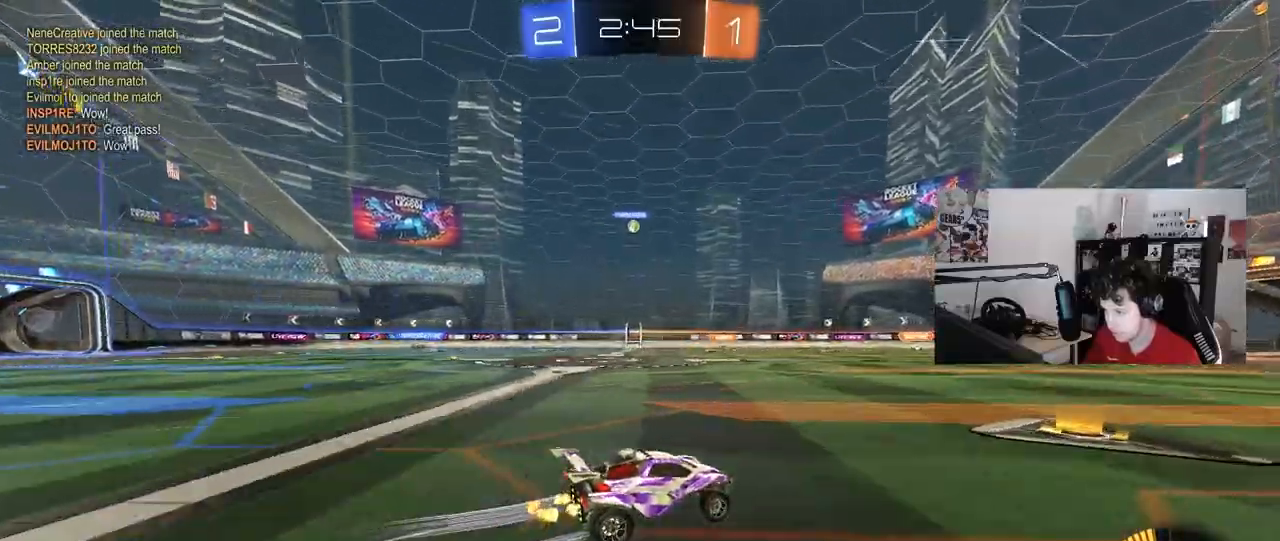
{"keys": ["w"], "mouse": [], "mouse_move": "still", "events": [[67, "w", "up"], [150, "a", "down"], [150, "s", "down"], [300, "a", "up"], [350, "s", "up"], [433, "w", "down"]]}
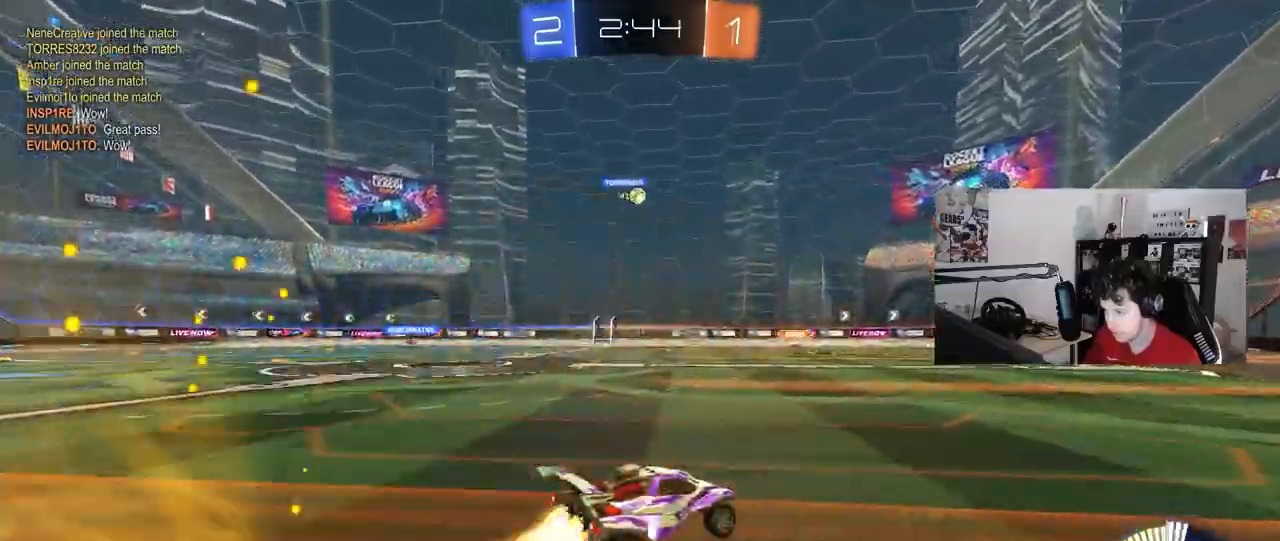
{"keys": ["d", "w"], "mouse": [], "mouse_move": "still", "events": [[33, "d", "down"], [33, "mouse_left", "down"], [83, "d", "up"], [167, "mouse_left", "up"], [400, "d", "down"]]}
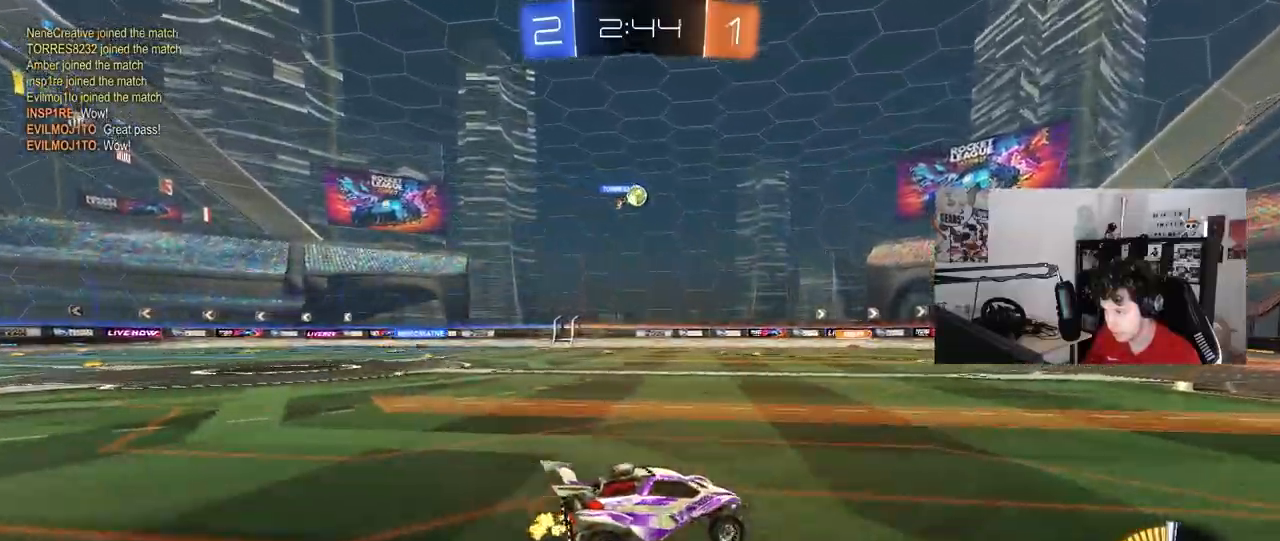
{"keys": ["d", "w"], "mouse": ["left"], "mouse_move": "still", "events": [[50, "d", "up"], [283, "mouse_left", "down"], [467, "d", "down"]]}
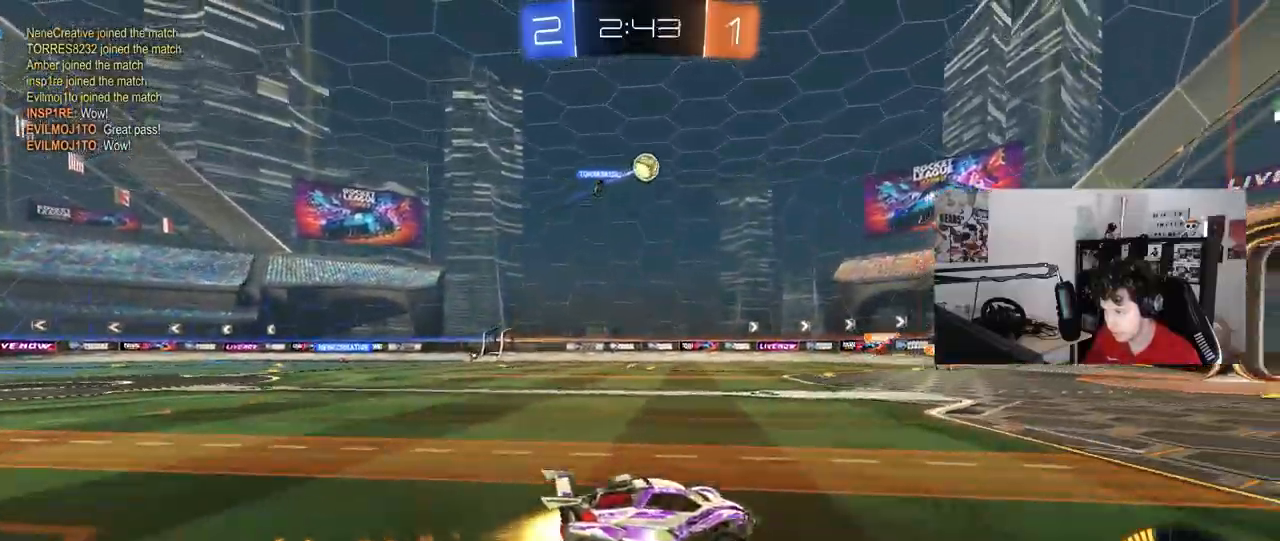
{"keys": ["d", "s"], "mouse": ["left", "right"], "mouse_move": "down-left", "events": [[17, "mouse_left", "up"], [67, "d", "up"], [67, "w", "up"], [117, "a", "down"], [117, "mouse_right", "down"], [150, "s", "down"], [350, "a", "up"], [350, "mouse_left", "down"], [350, "s", "up"], [433, "d", "down"], [433, "s", "down"]]}
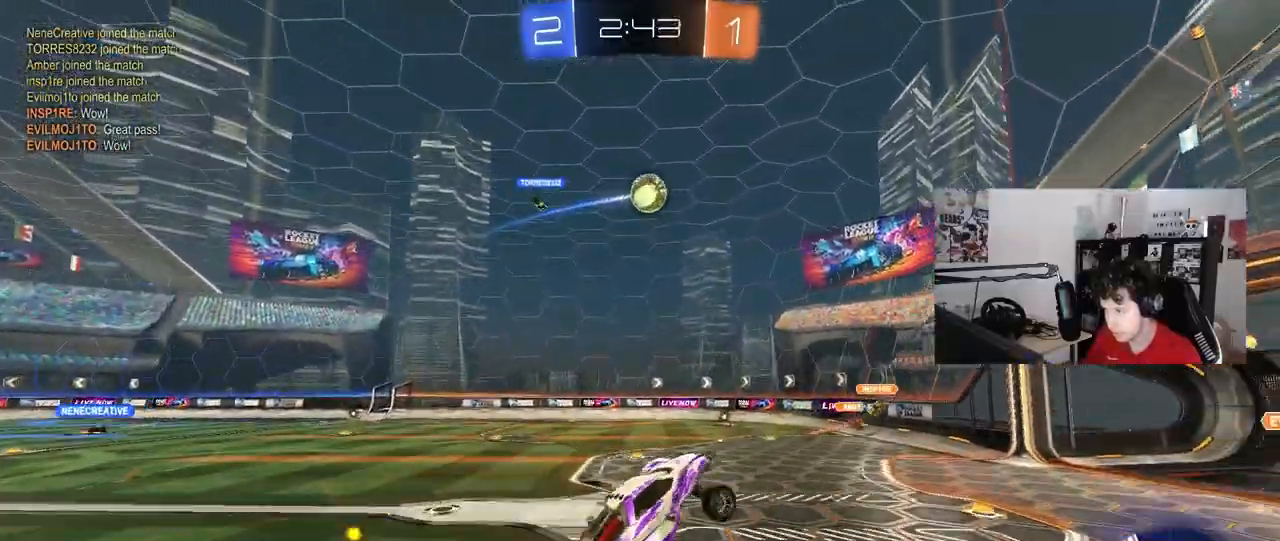
{"keys": ["d", "w"], "mouse": ["left"], "mouse_move": "still", "events": [[33, "s", "up"], [33, "shift", "down"], [83, "d", "up"], [83, "mouse_right", "up"], [133, "shift", "up"], [167, "d", "down"], [267, "w", "down"], [367, "w", "up"], [450, "w", "down"]]}
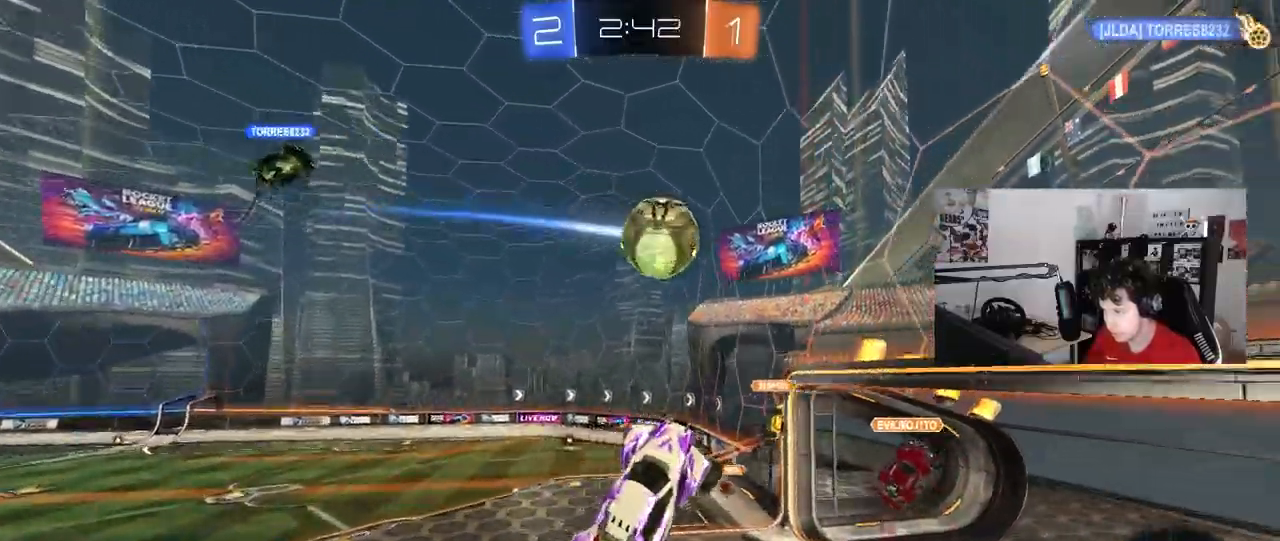
{"keys": ["d", "s", "shift"], "mouse": ["left"], "mouse_move": "still", "events": [[183, "shift", "down"], [183, "w", "up"], [333, "s", "down"]]}
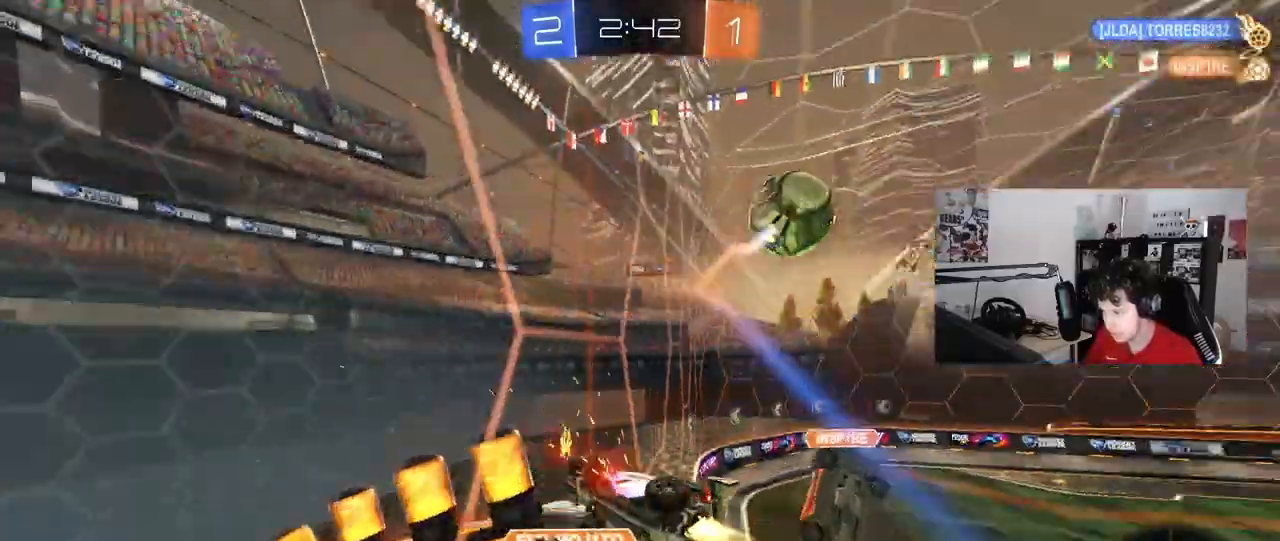
{"keys": [], "mouse": [], "mouse_move": "still", "events": [[67, "mouse_left", "up"], [150, "s", "up"], [200, "d", "up"], [200, "shift", "up"]]}